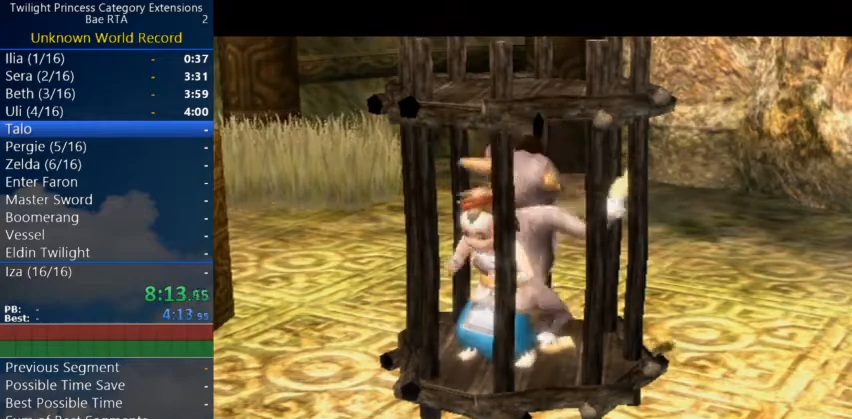
Gameplay with a controller (Nintendo layout); each line is a JSON object with the inputs held at the frame after it. "events" lists button and stick changes between this image and that frame as [ms after this image, input, new state], when the widget could be followed in between. Not read: L3 R3.
{"buttons": [], "left_stick": "up", "right_stick": "center", "events": [[300, "left_stick", "up"]]}
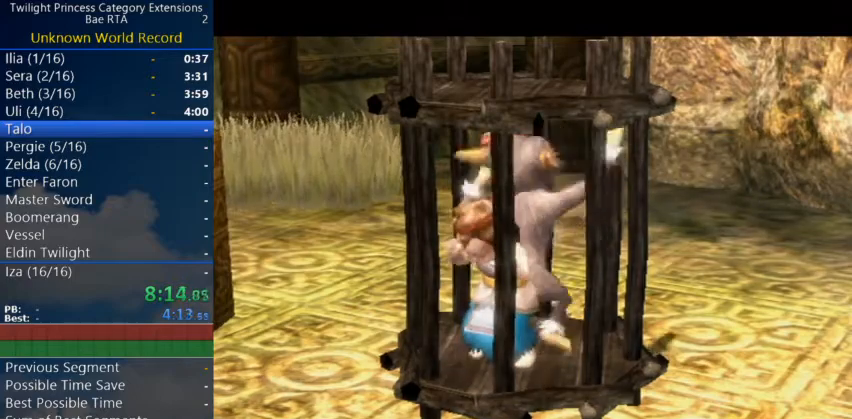
{"buttons": ["A"], "left_stick": "up", "right_stick": "center", "events": [[300, "A", "down"], [400, "A", "up"], [467, "A", "down"]]}
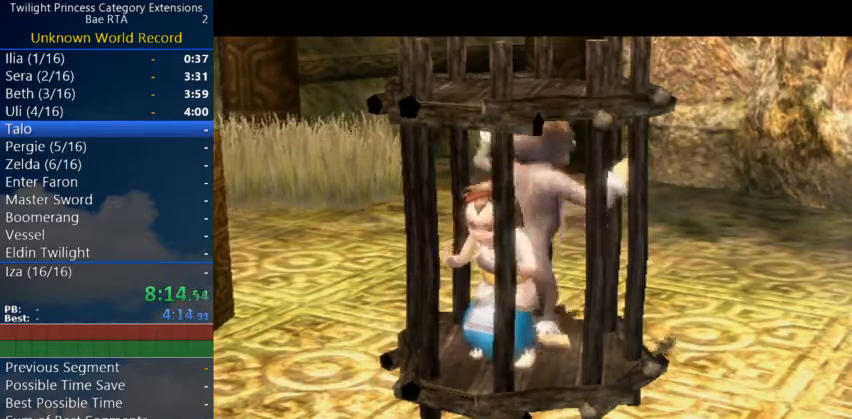
{"buttons": [], "left_stick": "up", "right_stick": "center", "events": [[33, "A", "up"], [100, "A", "down"], [167, "A", "up"], [233, "A", "down"], [300, "A", "up"]]}
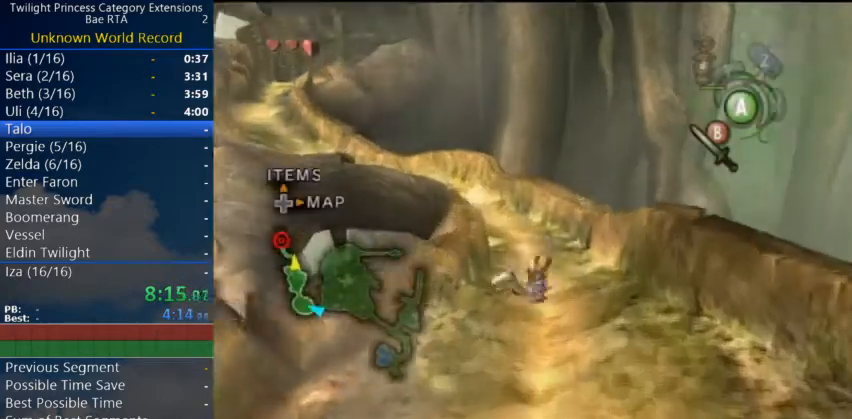
{"buttons": [], "left_stick": "up", "right_stick": "center", "events": [[233, "A", "down"], [300, "A", "up"], [400, "A", "down"], [500, "A", "up"]]}
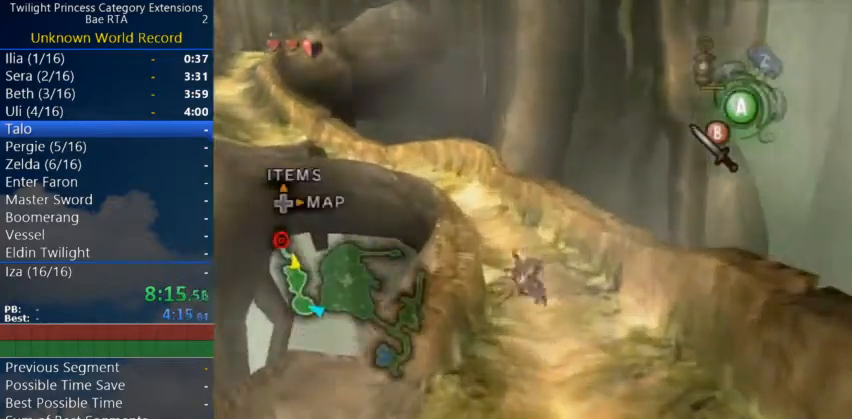
{"buttons": [], "left_stick": "up", "right_stick": "center", "events": [[433, "A", "down"], [467, "A", "up"]]}
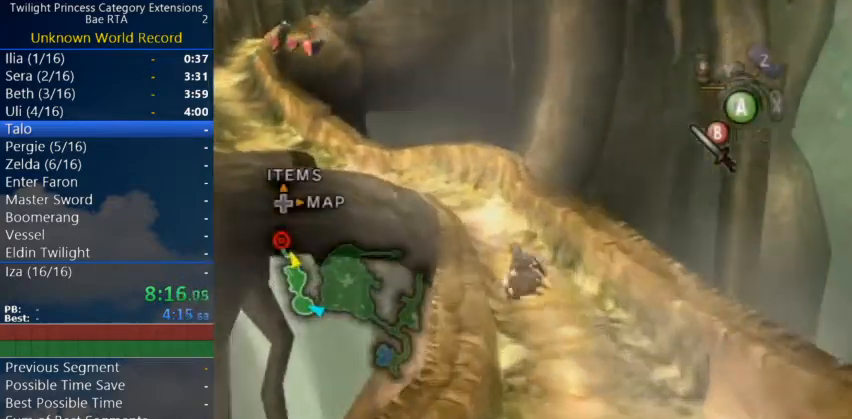
{"buttons": [], "left_stick": "up-left", "right_stick": "center", "events": [[33, "A", "down"], [167, "A", "up"], [367, "left_stick", "up-left"]]}
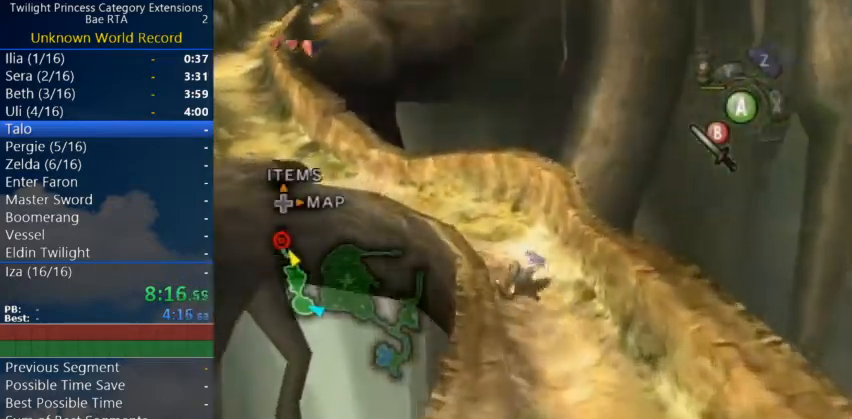
{"buttons": [], "left_stick": "up-left", "right_stick": "center", "events": [[67, "A", "down"], [167, "A", "up"], [200, "A", "down"], [300, "A", "up"]]}
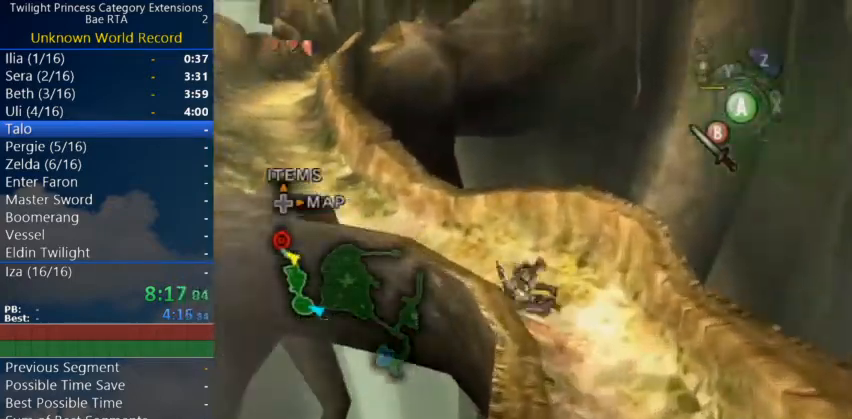
{"buttons": ["A"], "left_stick": "up-left", "right_stick": "center", "events": [[333, "A", "down"], [433, "A", "up"], [467, "A", "down"]]}
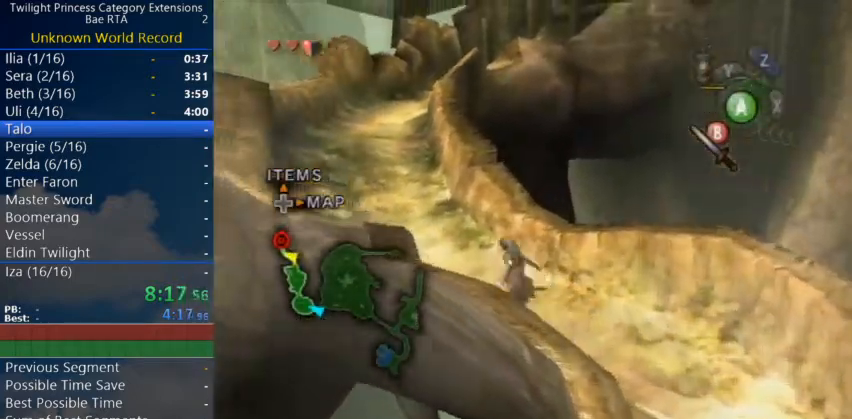
{"buttons": [], "left_stick": "up", "right_stick": "center", "events": [[133, "A", "up"], [333, "left_stick", "up"]]}
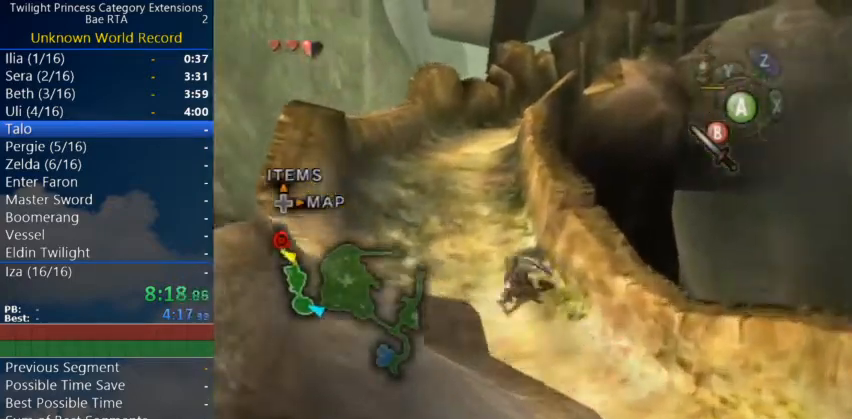
{"buttons": [], "left_stick": "up", "right_stick": "center", "events": [[33, "A", "down"], [133, "A", "up"], [167, "A", "down"], [267, "A", "up"]]}
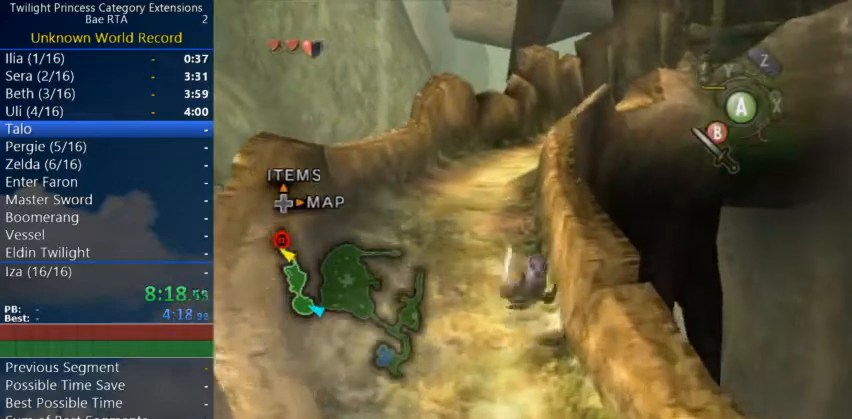
{"buttons": ["A"], "left_stick": "up", "right_stick": "center", "events": [[167, "A", "down"], [267, "A", "up"], [300, "A", "down"]]}
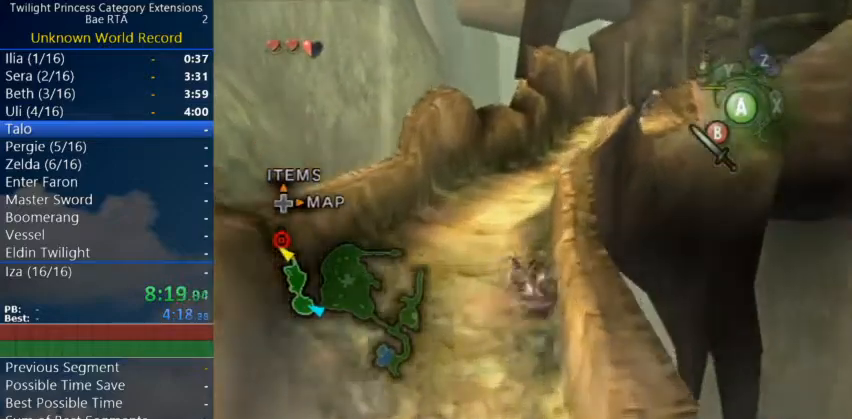
{"buttons": ["A"], "left_stick": "up", "right_stick": "center", "events": [[100, "A", "up"], [367, "A", "down"], [433, "A", "up"], [500, "A", "down"]]}
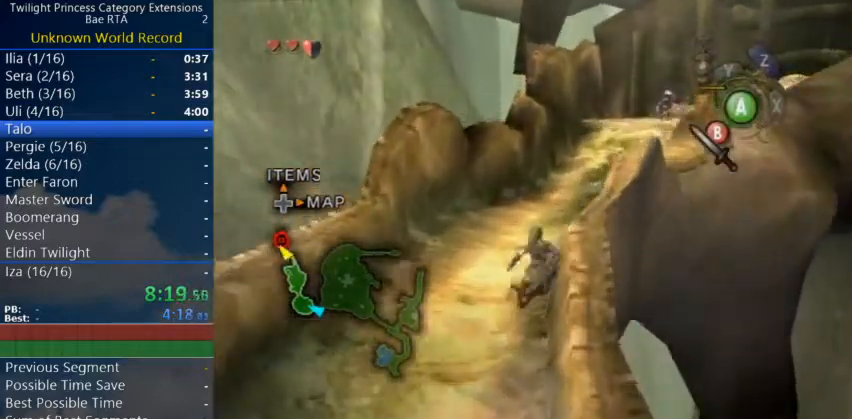
{"buttons": ["A"], "left_stick": "up", "right_stick": "center", "events": [[133, "A", "up"], [500, "A", "down"]]}
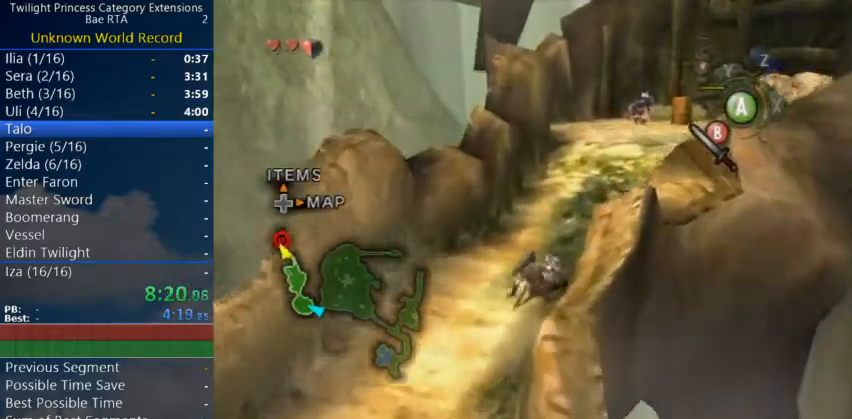
{"buttons": [], "left_stick": "up", "right_stick": "center", "events": [[100, "A", "up"], [167, "A", "down"], [267, "A", "up"]]}
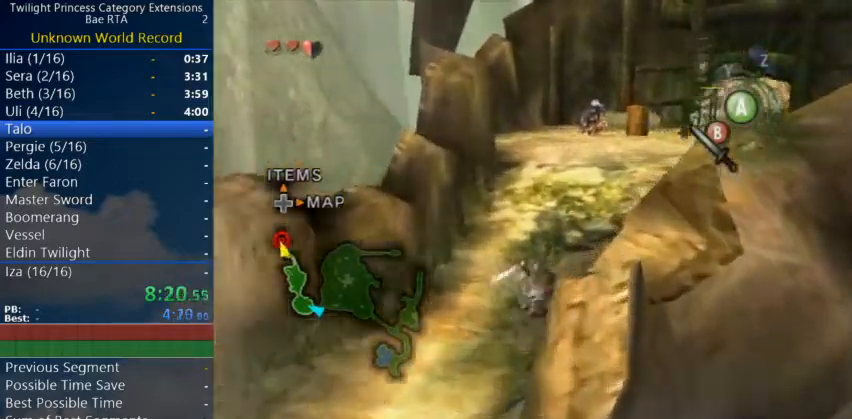
{"buttons": ["A"], "left_stick": "up", "right_stick": "center", "events": [[333, "A", "down"], [367, "A", "up"], [433, "A", "down"]]}
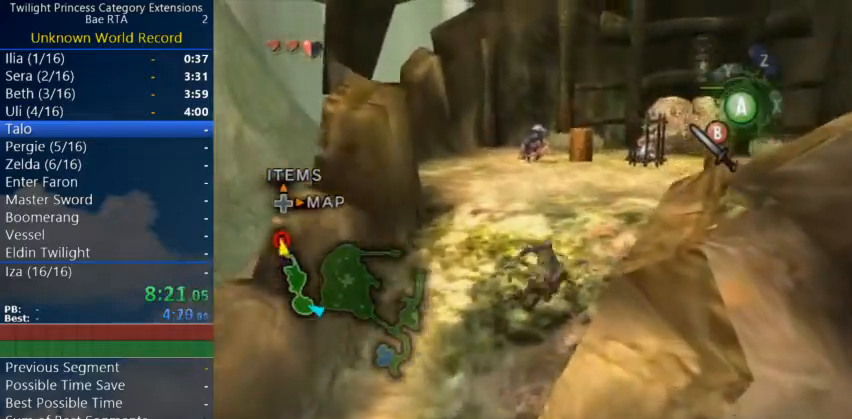
{"buttons": [], "left_stick": "up", "right_stick": "center", "events": [[67, "A", "up"]]}
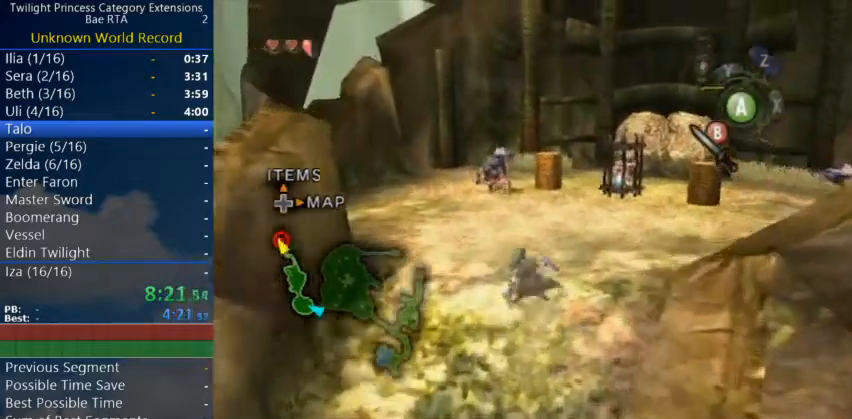
{"buttons": [], "left_stick": "center", "right_stick": "center", "events": [[100, "right_stick", "left"], [267, "right_stick", "center"], [333, "left_stick", "center"]]}
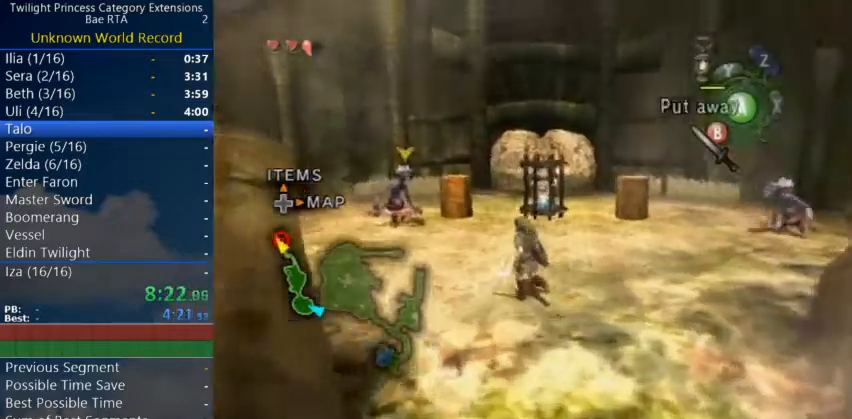
{"buttons": [], "left_stick": "center", "right_stick": "center", "events": [[100, "left_stick", "up-right"], [100, "right_stick", "left"], [200, "left_stick", "center"], [200, "right_stick", "center"], [367, "left_stick", "up-right"], [500, "left_stick", "center"]]}
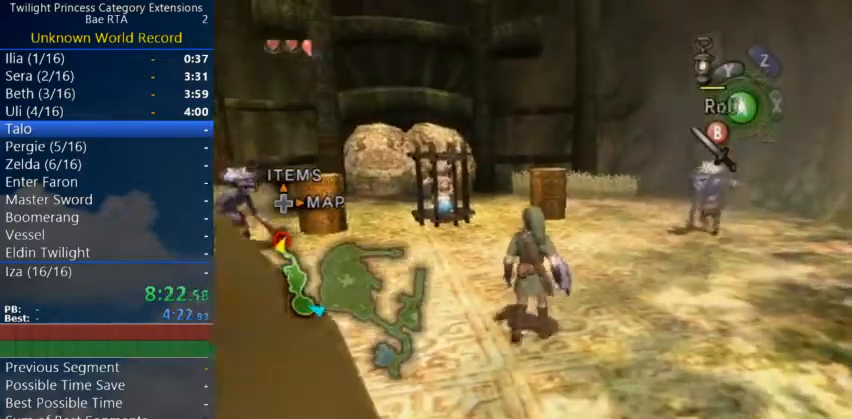
{"buttons": [], "left_stick": "center", "right_stick": "center", "events": []}
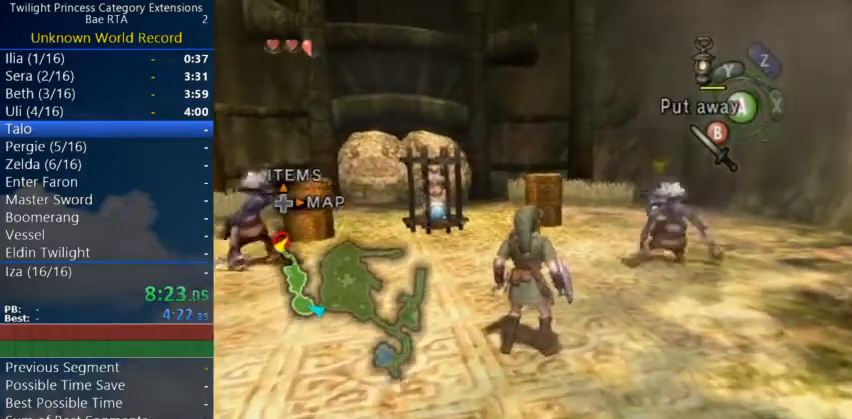
{"buttons": [], "left_stick": "center", "right_stick": "center", "events": [[267, "B", "down"], [333, "B", "up"]]}
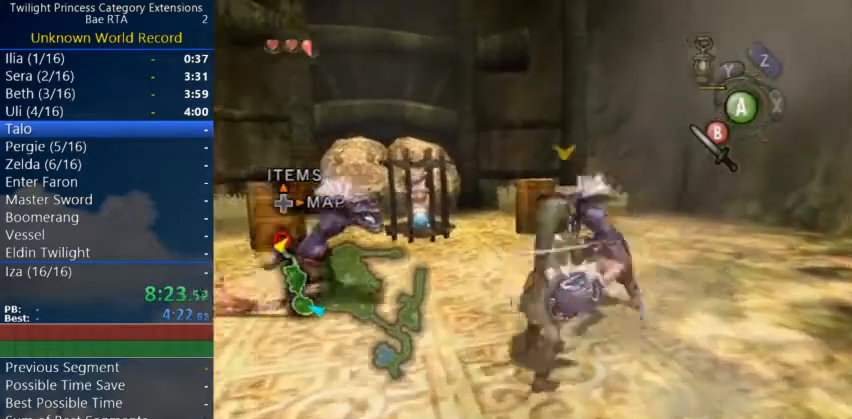
{"buttons": ["B"], "left_stick": "center", "right_stick": "center", "events": [[433, "B", "down"]]}
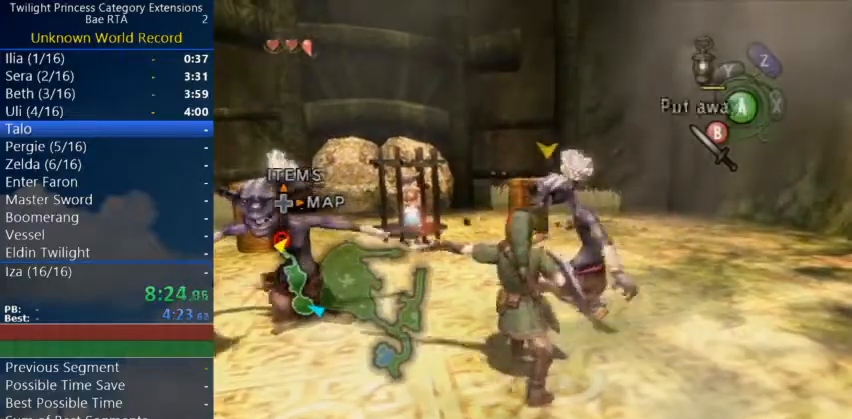
{"buttons": [], "left_stick": "up", "right_stick": "center", "events": [[67, "B", "up"], [433, "left_stick", "up"]]}
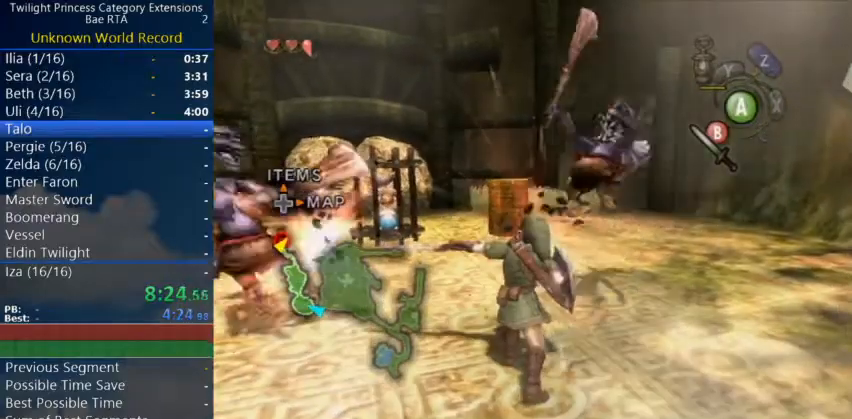
{"buttons": [], "left_stick": "up-left", "right_stick": "center", "events": [[200, "left_stick", "up-left"]]}
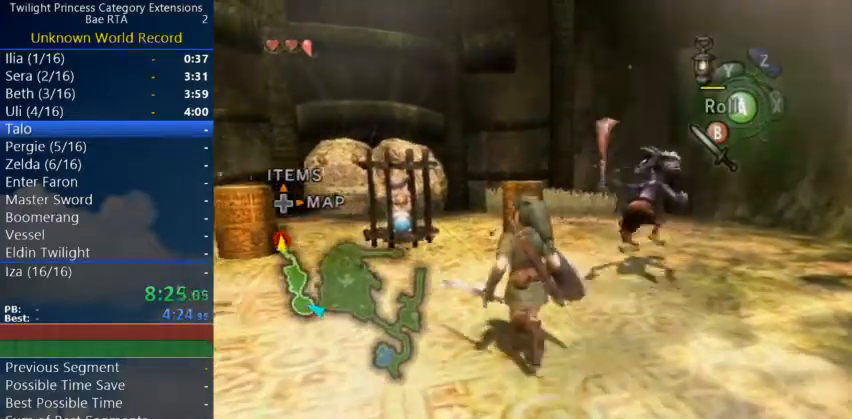
{"buttons": ["L1"], "left_stick": "down", "right_stick": "center", "events": [[233, "L1", "down"], [267, "left_stick", "center"], [300, "A", "down"], [367, "left_stick", "left"], [433, "A", "up"], [467, "left_stick", "down"]]}
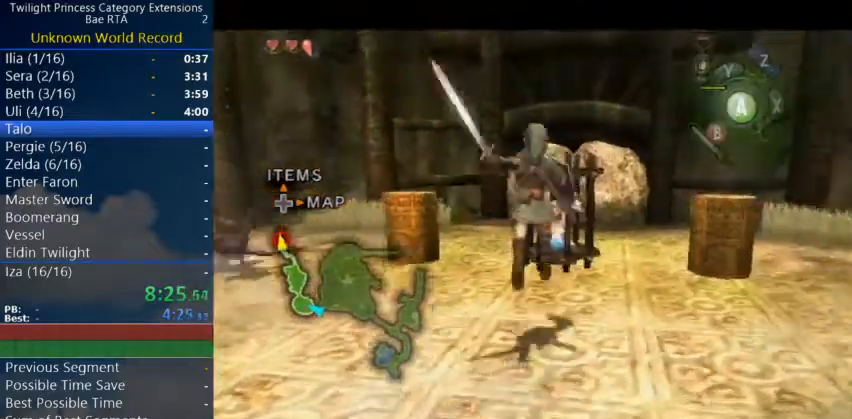
{"buttons": ["L1"], "left_stick": "center", "right_stick": "center", "events": [[33, "left_stick", "right"], [167, "left_stick", "down-left"], [267, "left_stick", "down-right"], [300, "B", "down"], [333, "left_stick", "up"], [433, "left_stick", "down"], [467, "B", "up"], [500, "left_stick", "center"]]}
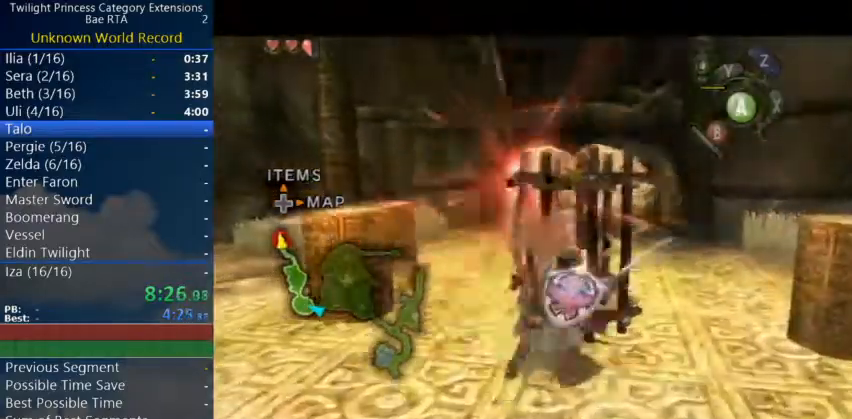
{"buttons": [], "left_stick": "center", "right_stick": "center", "events": [[33, "L1", "up"]]}